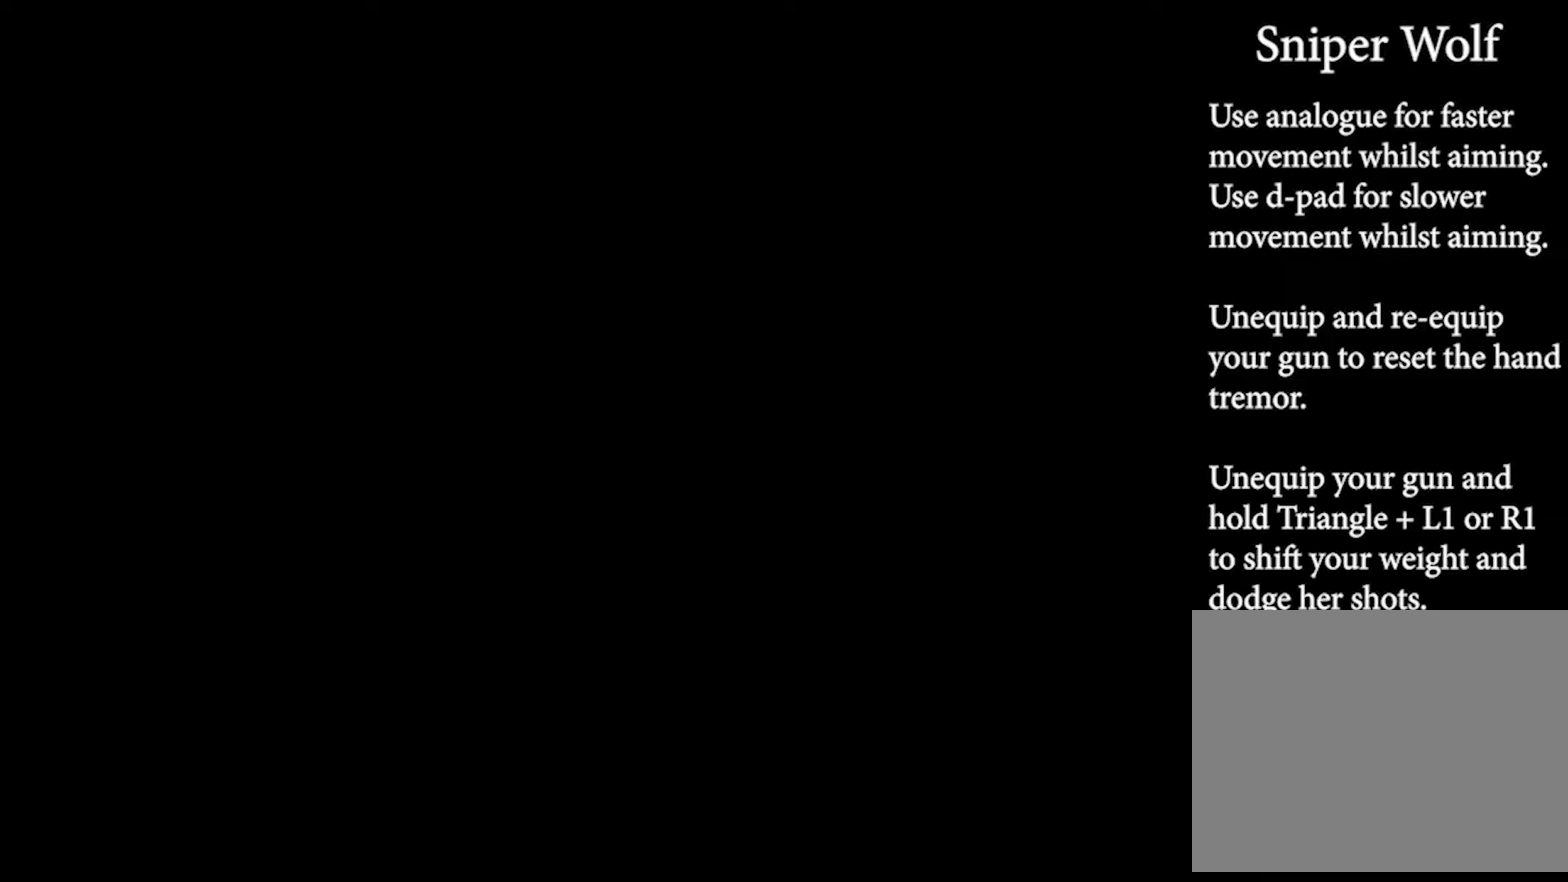
Gameplay with a controller (PlayStation layout); each line is a JSON object with the inputs held at the frame after it. "events" lists button and stick changes between this image and that frame as [ms after this image, input, new state], when the widget could be followed in between. Not read: L1 L3 R3 right_stick.
{"buttons": [], "left_stick": "center", "events": []}
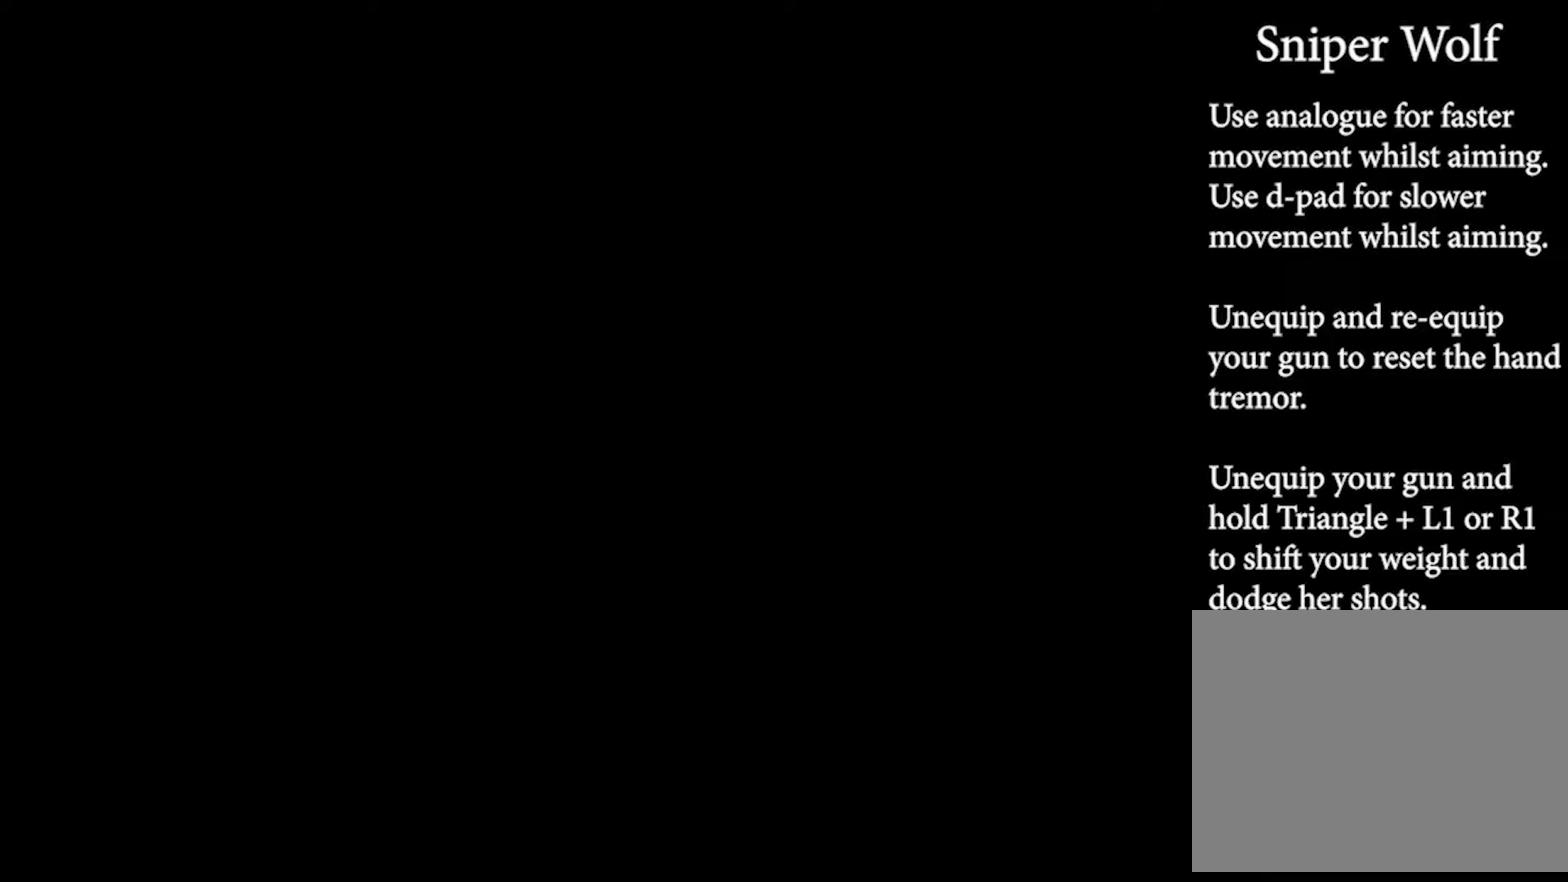
{"buttons": [], "left_stick": "center", "events": []}
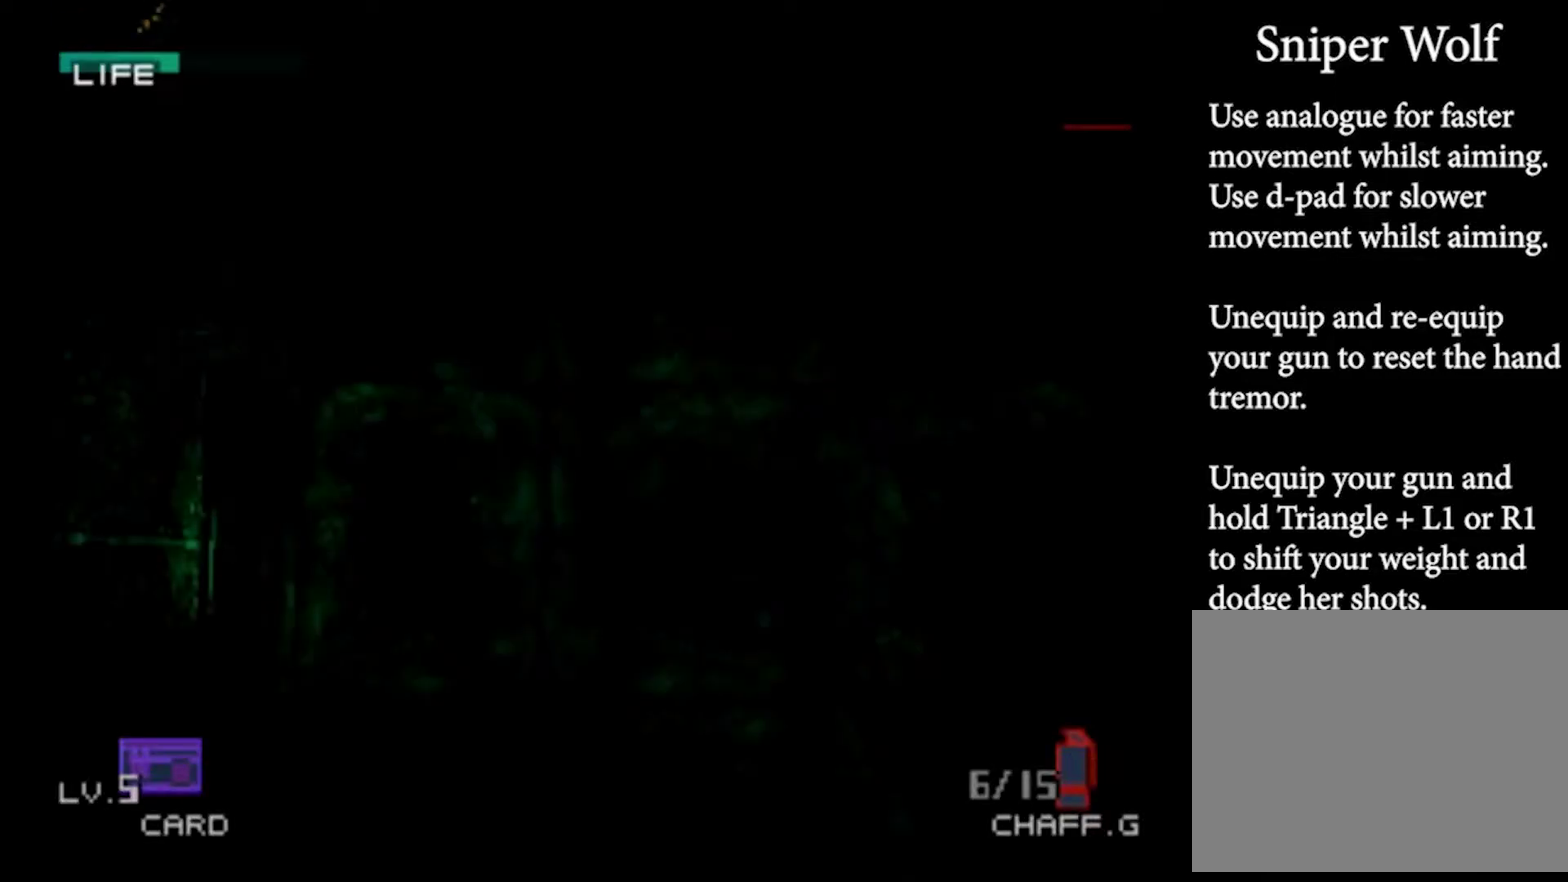
{"buttons": [], "left_stick": "center", "events": []}
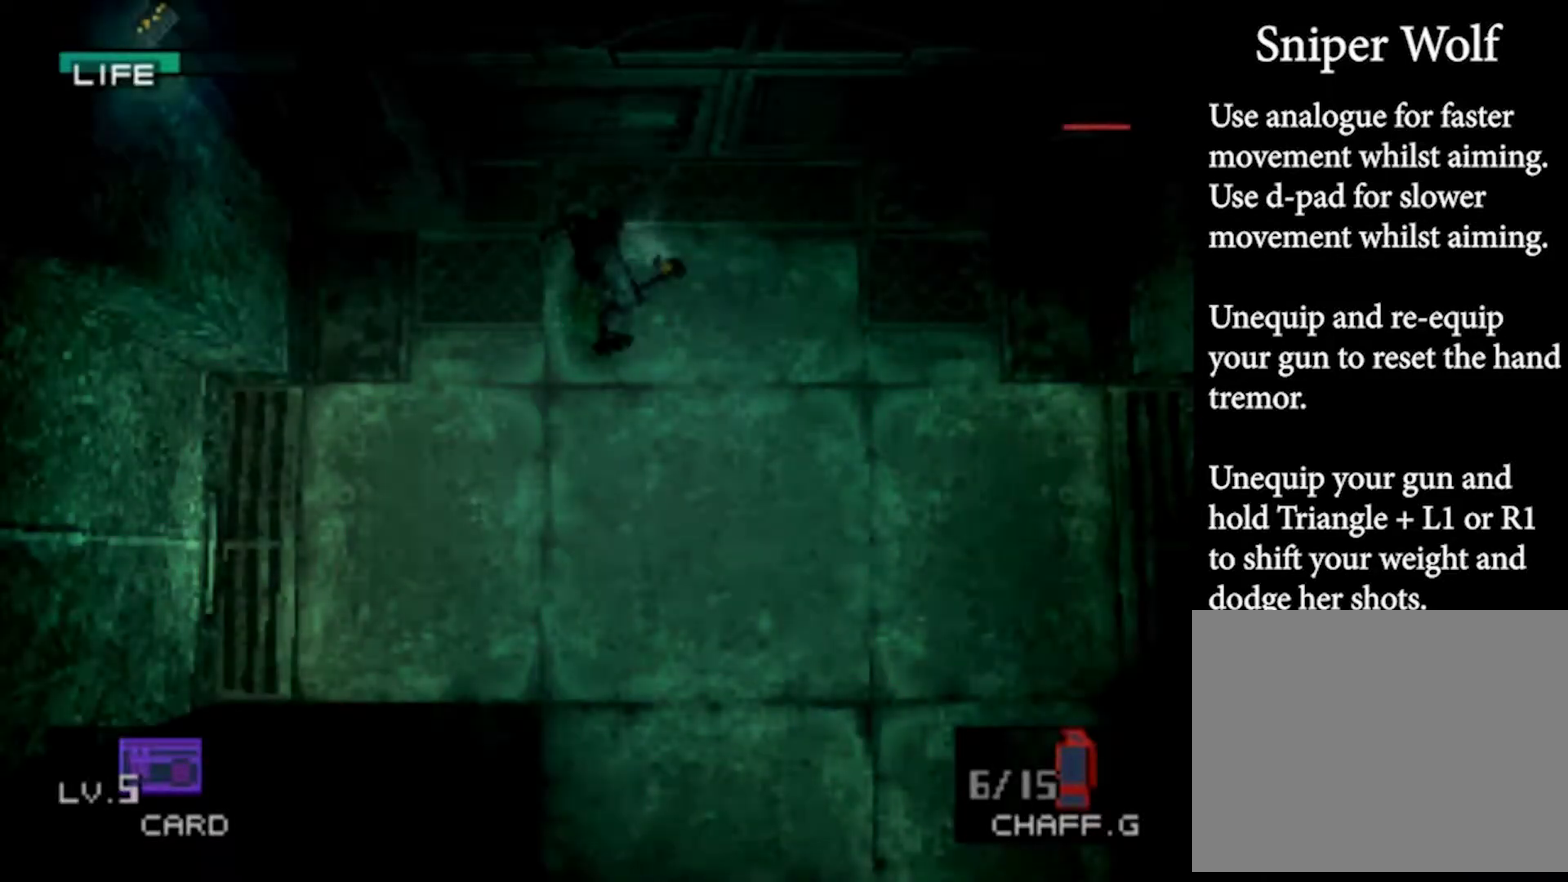
{"buttons": ["DPAD_UP"], "left_stick": "center", "events": [[167, "DPAD_RIGHT", "down"], [400, "DPAD_UP", "down"], [433, "DPAD_RIGHT", "up"]]}
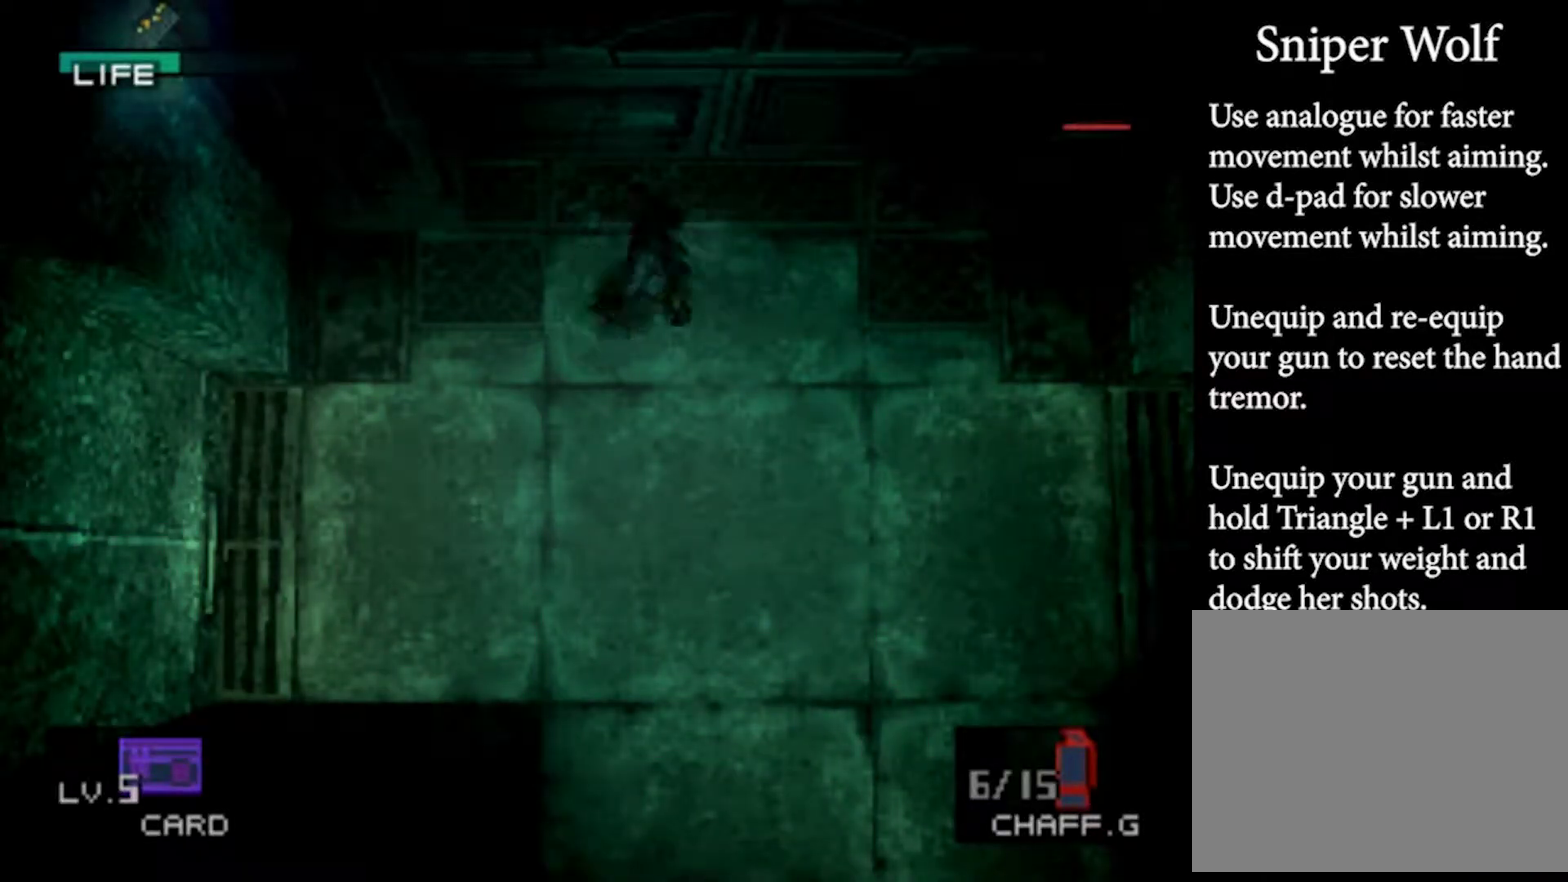
{"buttons": [], "left_stick": "center", "events": [[67, "DPAD_UP", "up"]]}
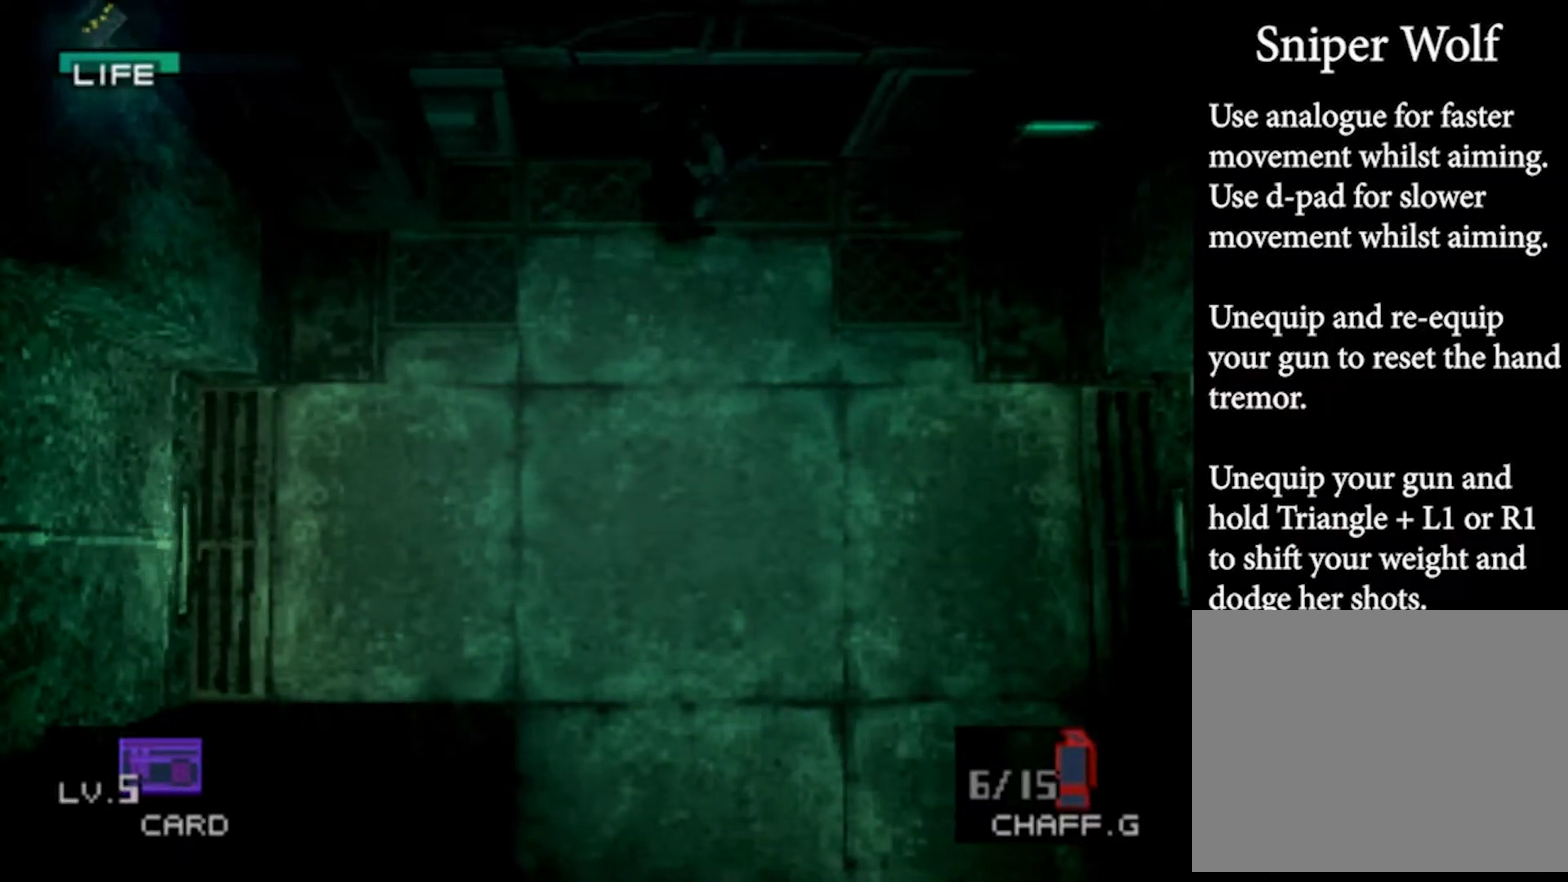
{"buttons": [], "left_stick": "center", "events": []}
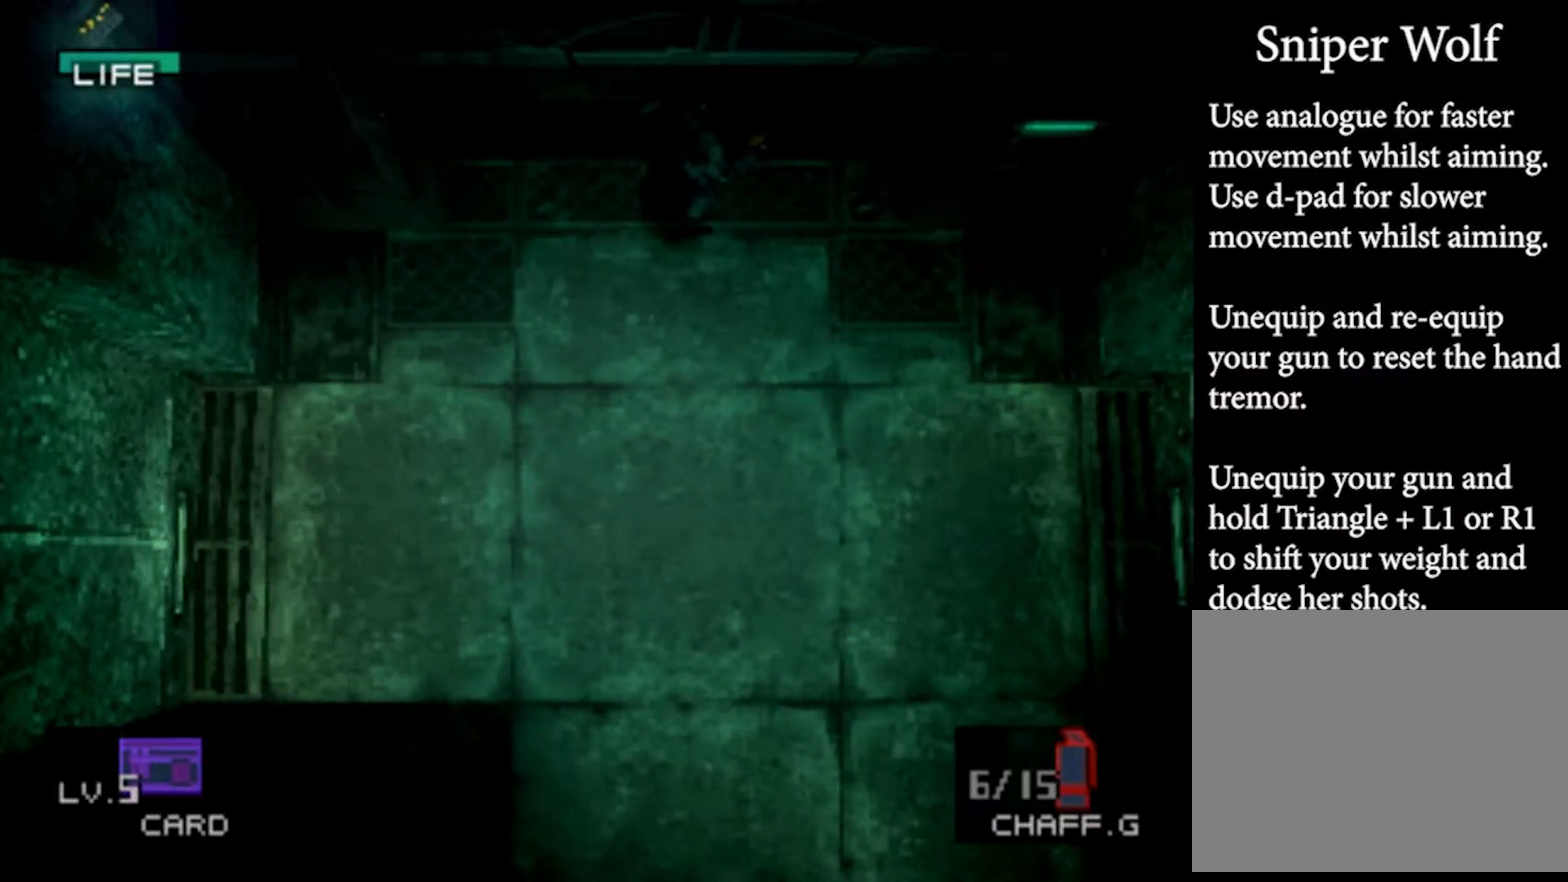
{"buttons": ["R2", "DPAD_DOWN"], "left_stick": "center", "events": [[100, "R2", "down"], [367, "DPAD_DOWN", "down"]]}
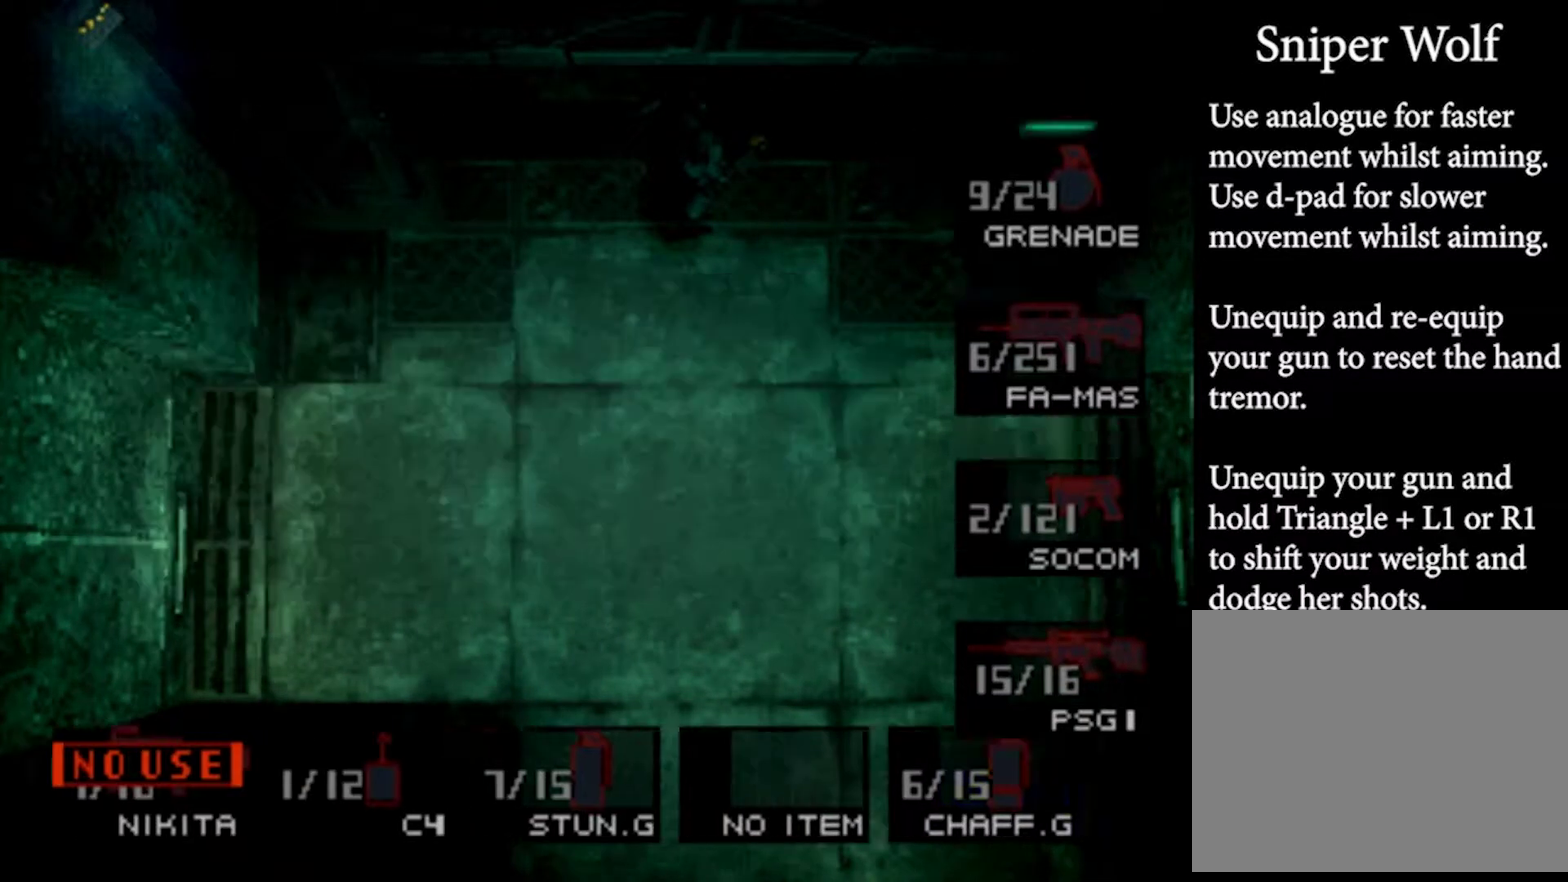
{"buttons": [], "left_stick": "center", "events": [[67, "DPAD_DOWN", "up"], [433, "R2", "up"]]}